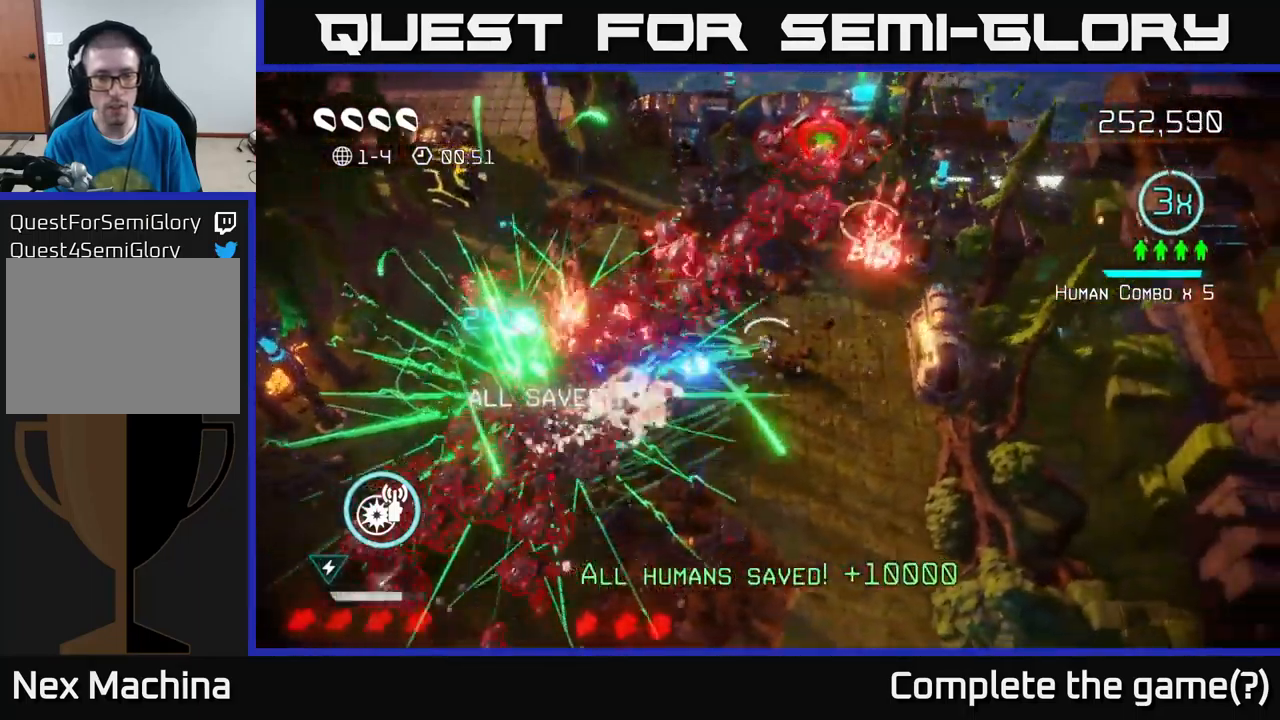
Gameplay with a controller (Xbox layout); each line is a JSON object with the inputs held at the frame after it. "events" lists button and stick changes between this image and that frame as [ms after this image, input, new state], when the widget could be followed in between.
{"buttons": [], "left_stick": "down", "right_stick": "up", "events": [[50, "left_stick", "down-right"], [133, "right_stick", "up"], [450, "left_stick", "down"]]}
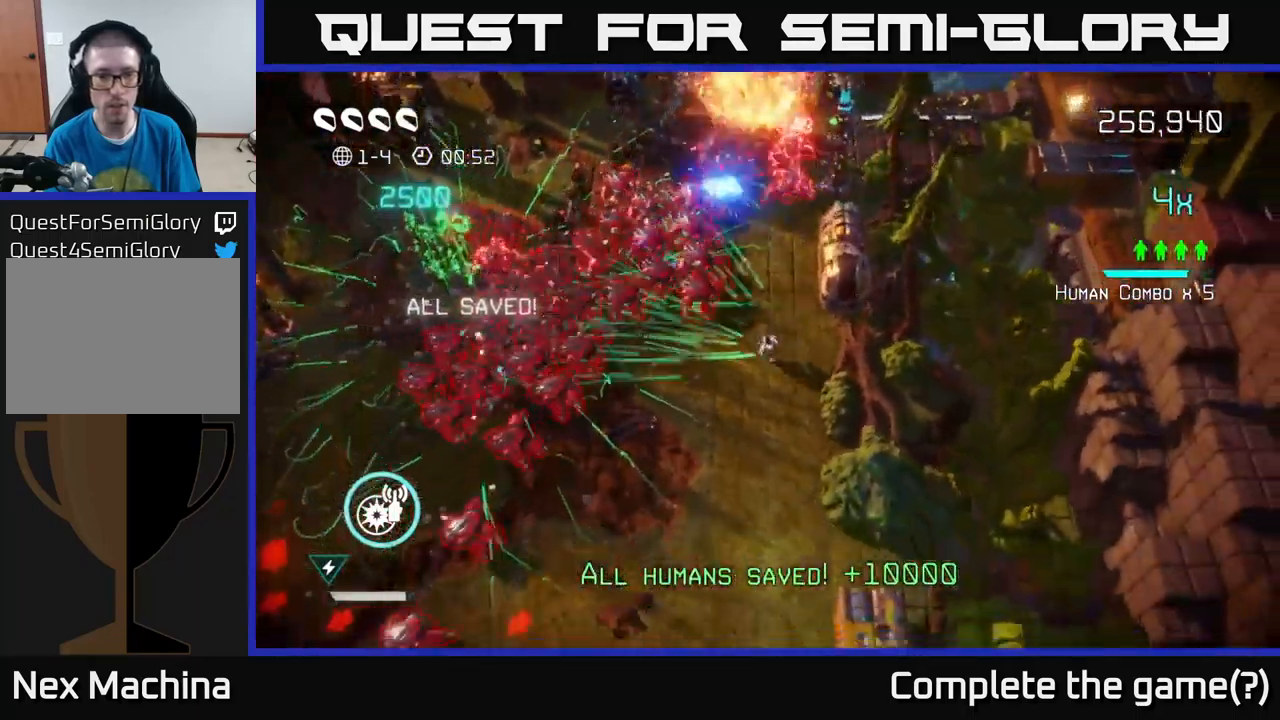
{"buttons": [], "left_stick": "down", "right_stick": "up-left", "events": [[100, "right_stick", "up-left"]]}
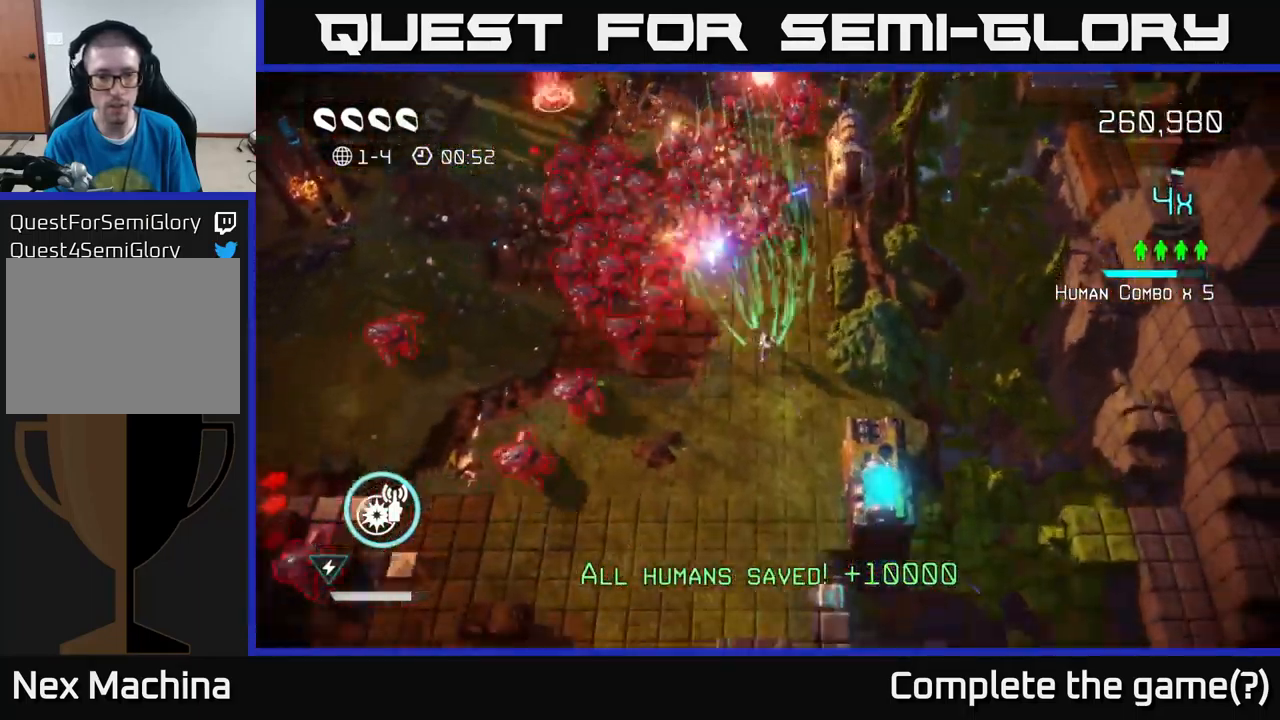
{"buttons": [], "left_stick": "down-left", "right_stick": "up-left", "events": [[433, "left_stick", "down-left"]]}
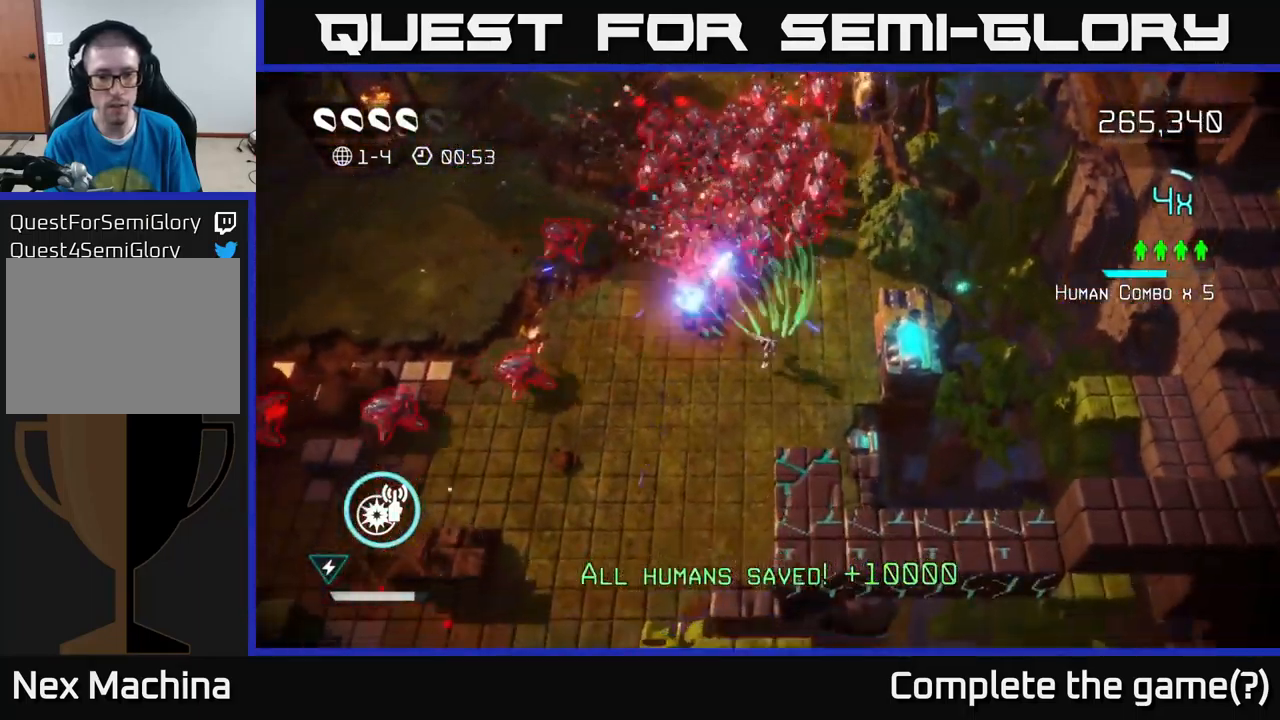
{"buttons": [], "left_stick": "down-left", "right_stick": "right", "events": [[100, "right_stick", "left"], [250, "right_stick", "down"], [350, "right_stick", "right"]]}
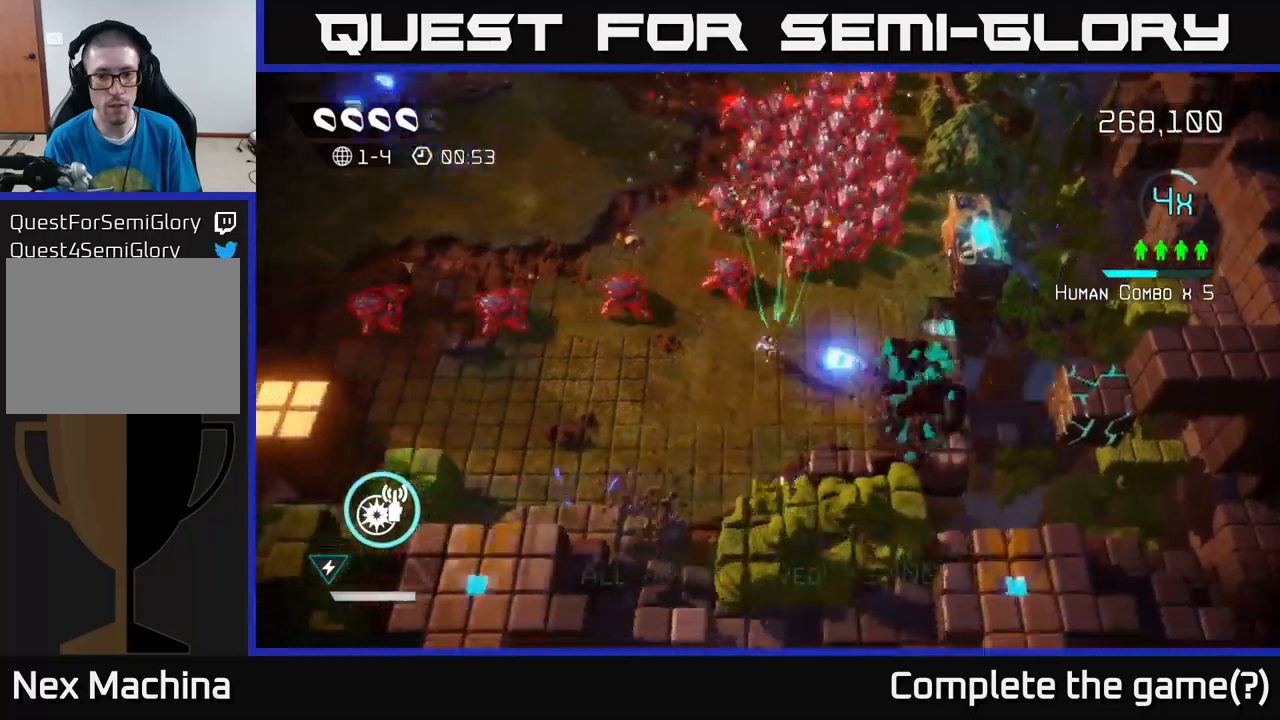
{"buttons": [], "left_stick": "down-left", "right_stick": "up-left", "events": [[350, "right_stick", "up"], [417, "right_stick", "up-left"]]}
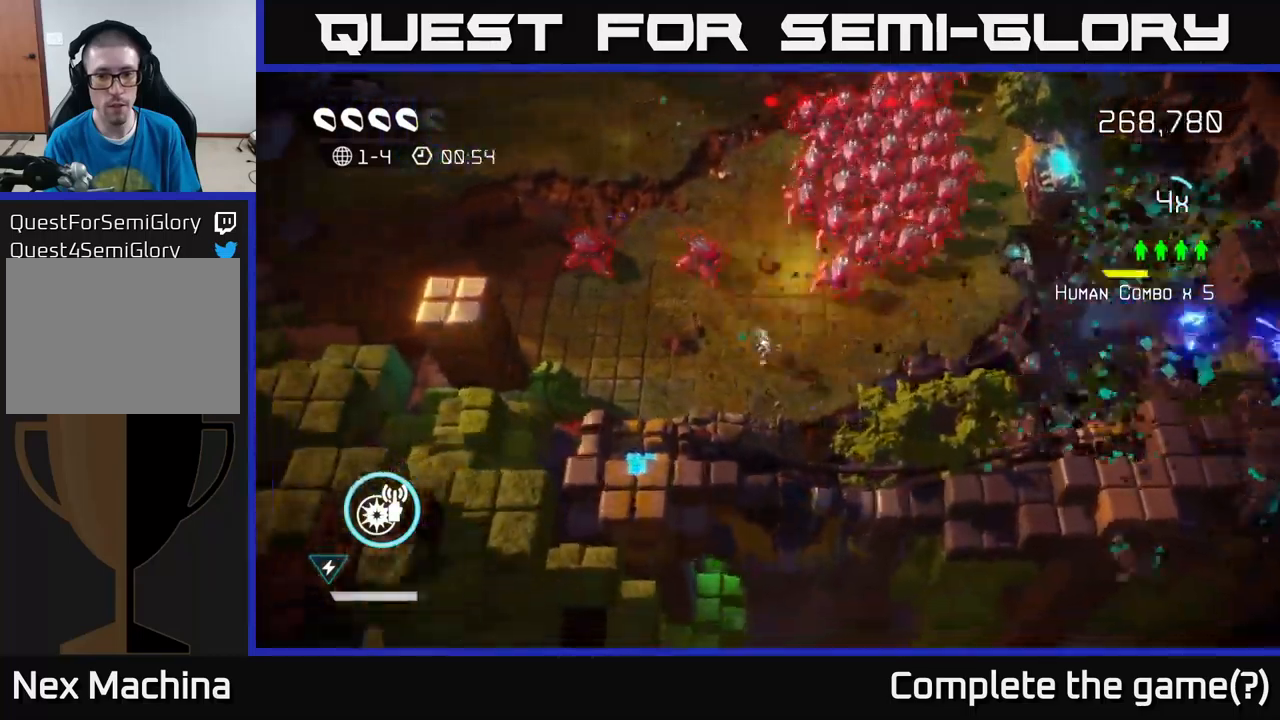
{"buttons": [], "left_stick": "up-left", "right_stick": "right", "events": [[83, "left_stick", "left"], [400, "right_stick", "up-right"], [467, "left_stick", "up-left"], [483, "right_stick", "right"]]}
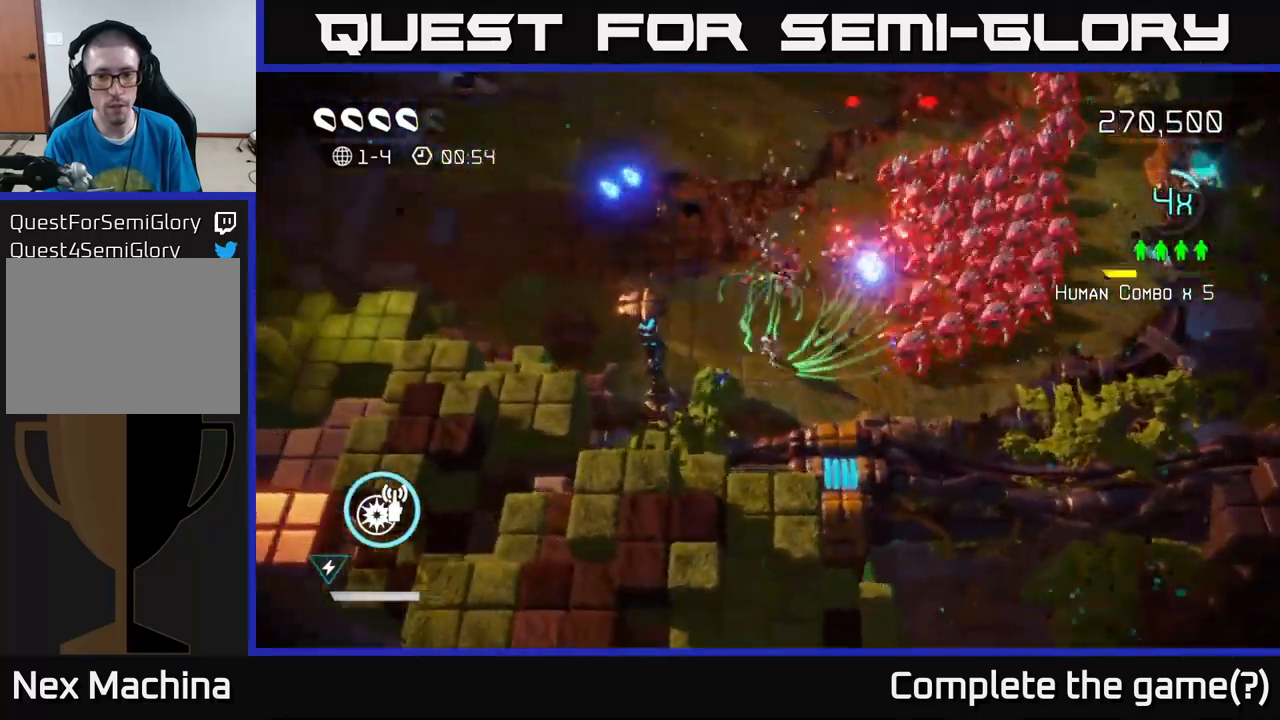
{"buttons": [], "left_stick": "up", "right_stick": "right", "events": [[383, "left_stick", "up"]]}
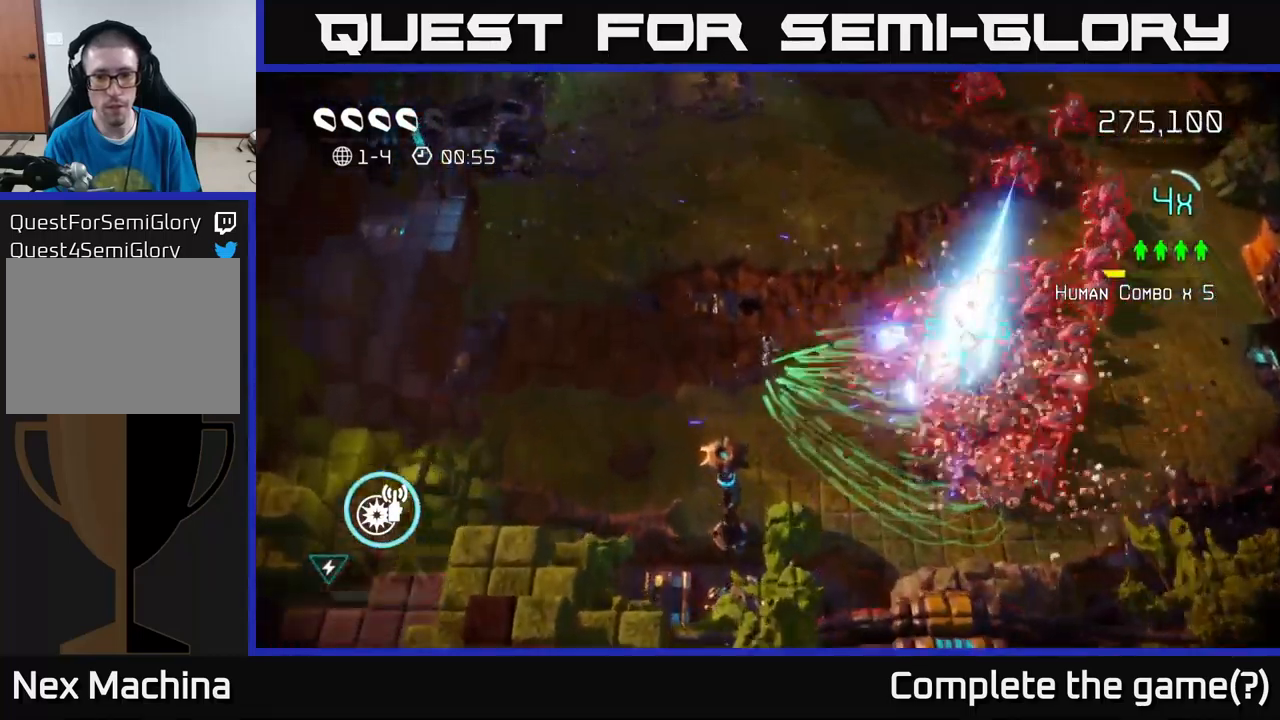
{"buttons": [], "left_stick": "up", "right_stick": "down-right", "events": [[250, "right_stick", "down-right"]]}
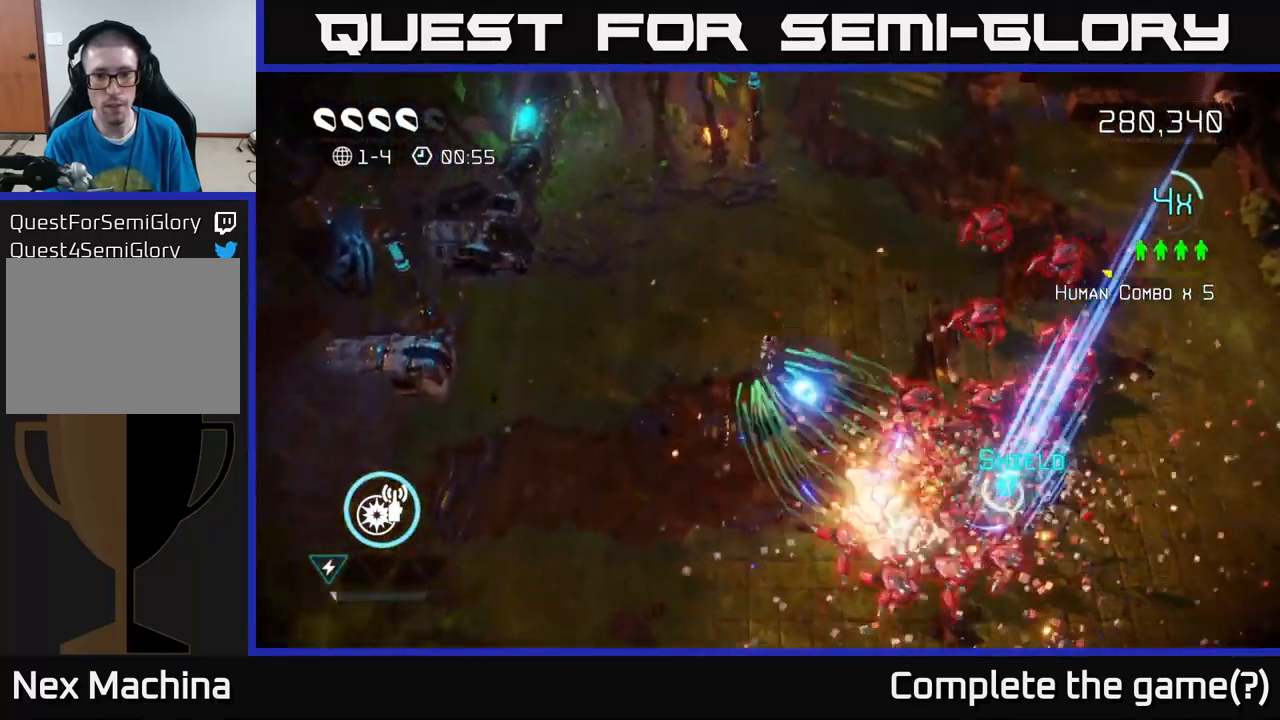
{"buttons": [], "left_stick": "up-right", "right_stick": "down", "events": [[17, "right_stick", "right"], [267, "right_stick", "down-right"], [333, "left_stick", "up-right"], [367, "right_stick", "down"]]}
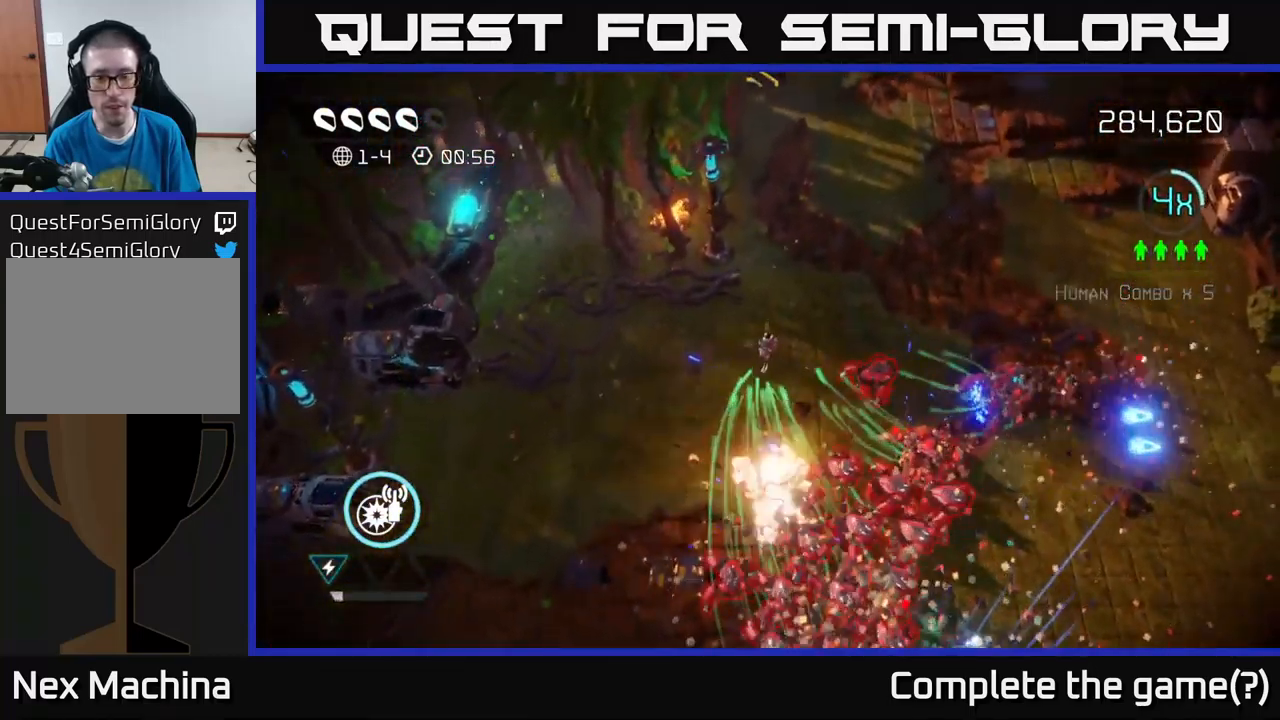
{"buttons": [], "left_stick": "up-right", "right_stick": "down-left", "events": [[383, "right_stick", "down-left"]]}
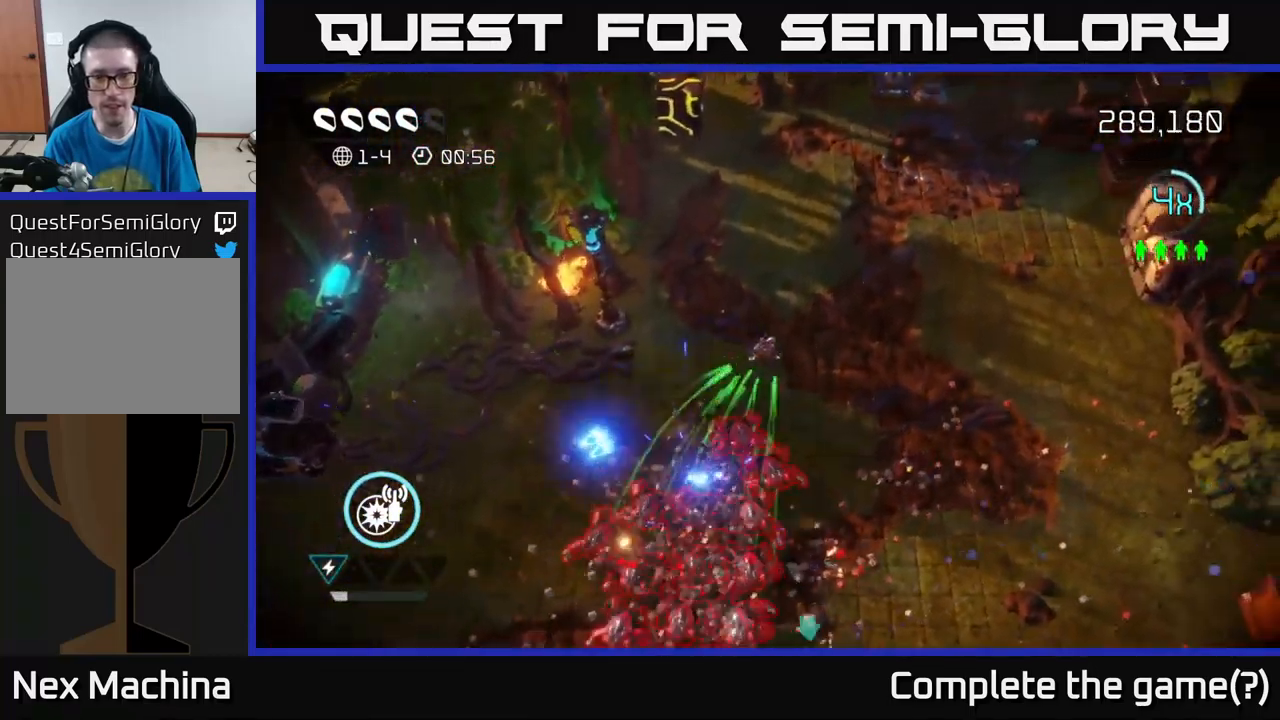
{"buttons": [], "left_stick": "up", "right_stick": "up-left", "events": [[217, "right_stick", "up-left"], [250, "left_stick", "up"]]}
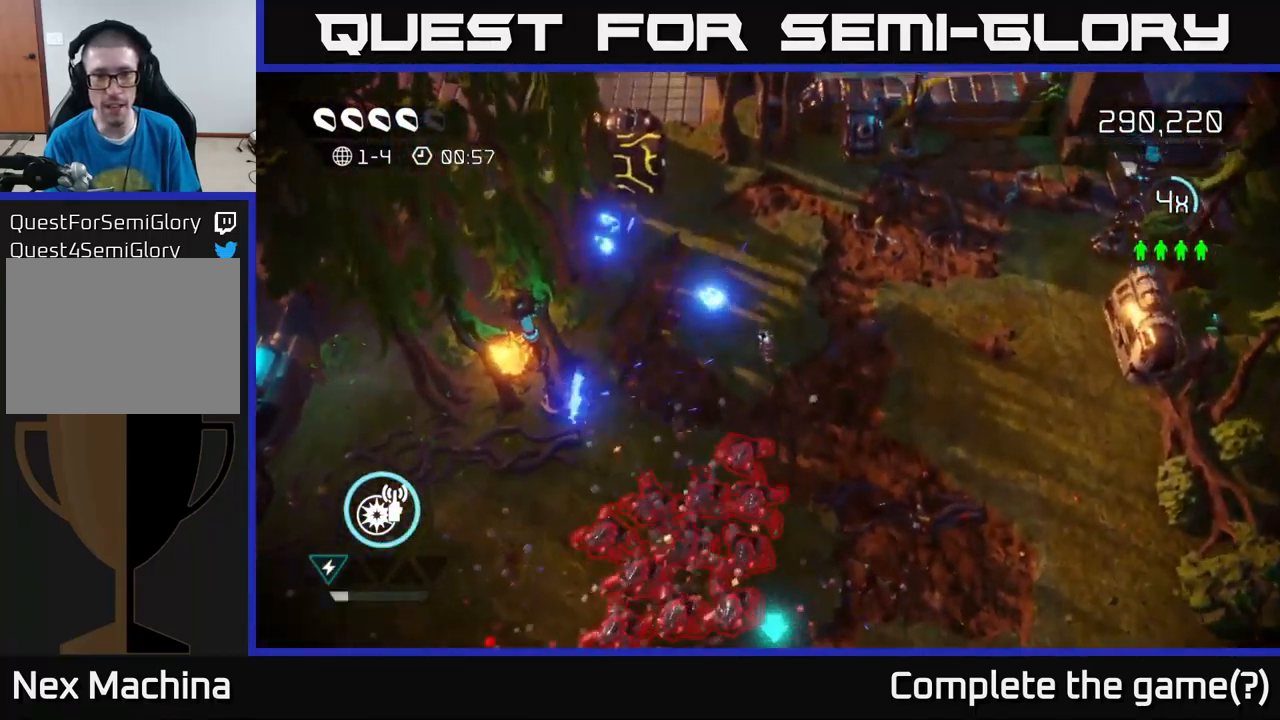
{"buttons": [], "left_stick": "up-right", "right_stick": "down", "events": [[350, "left_stick", "up-right"], [450, "right_stick", "down"]]}
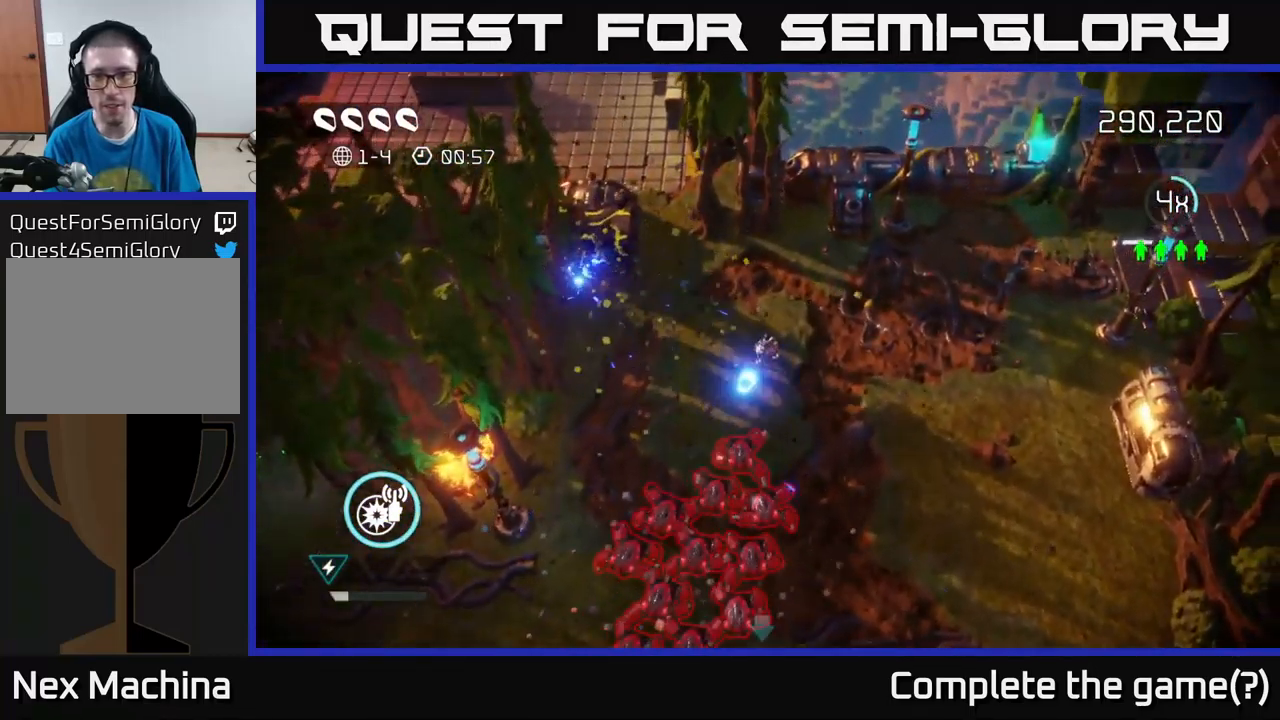
{"buttons": [], "left_stick": "right", "right_stick": "down-left", "events": [[217, "right_stick", "down-left"], [283, "left_stick", "right"]]}
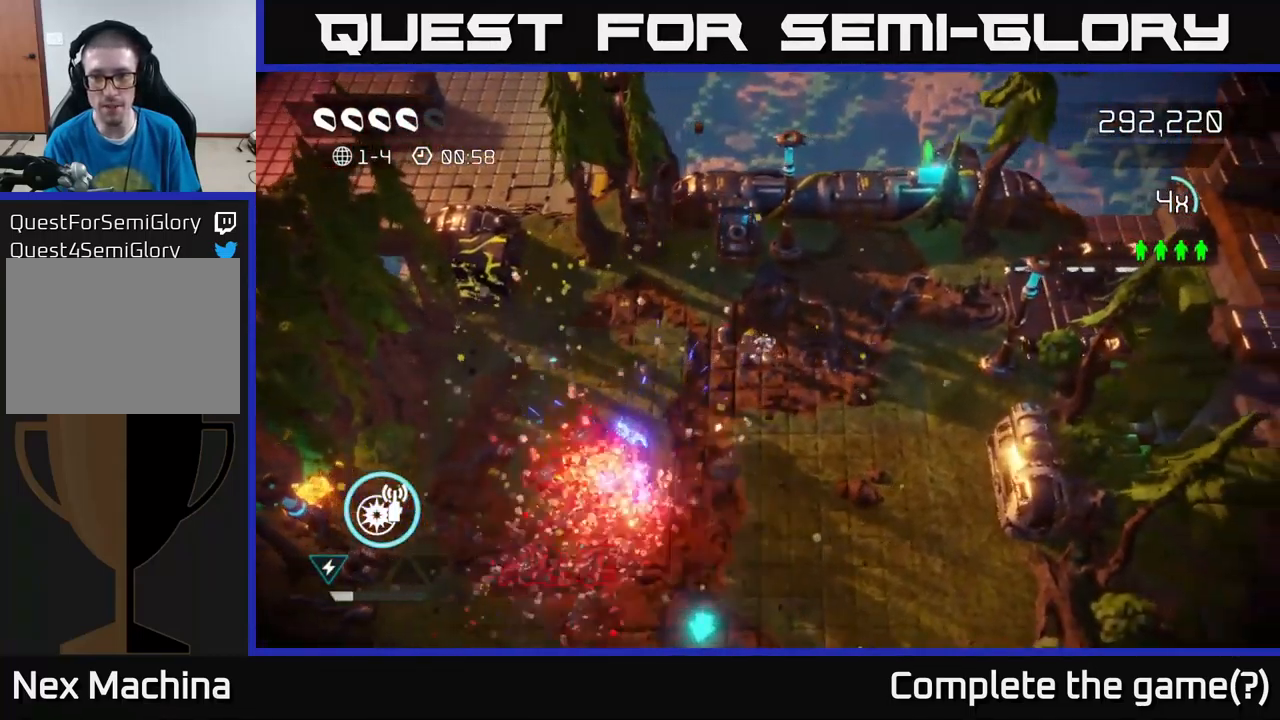
{"buttons": [], "left_stick": "up-right", "right_stick": "right", "events": [[284, "left_stick", "up-right"], [434, "right_stick", "down-right"], [500, "right_stick", "right"]]}
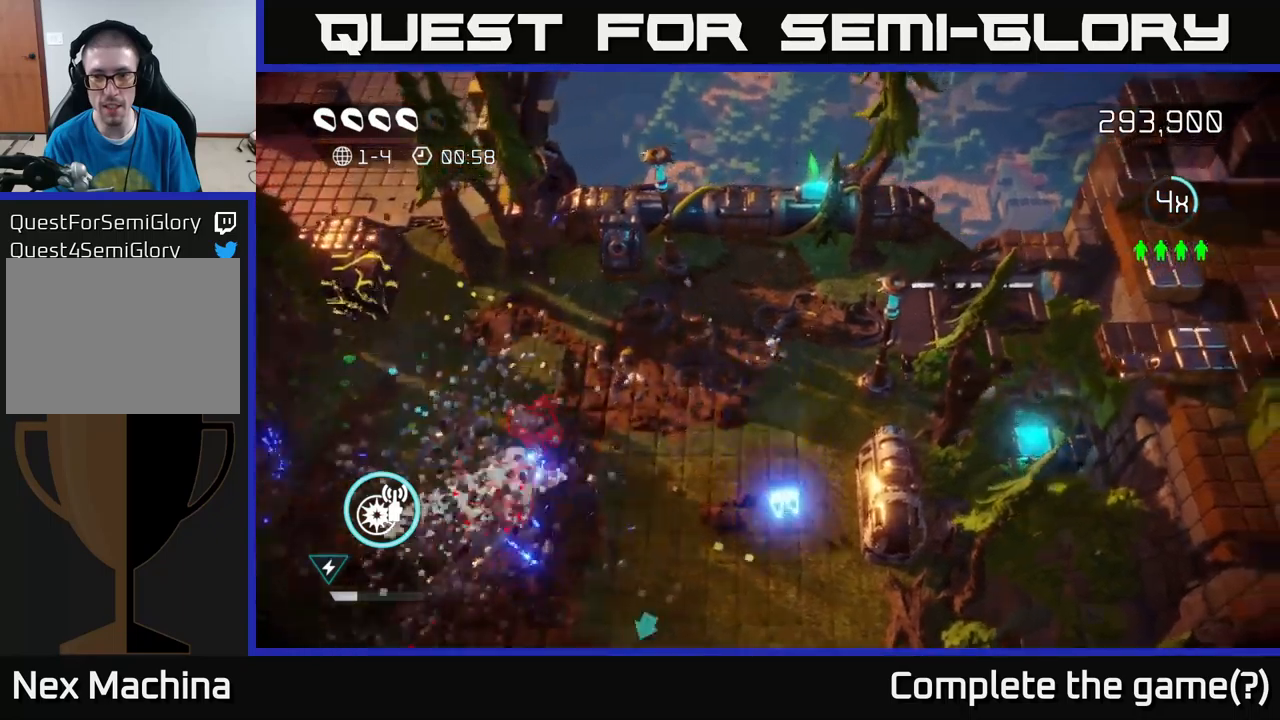
{"buttons": [], "left_stick": "right", "right_stick": "right", "events": [[284, "left_stick", "right"]]}
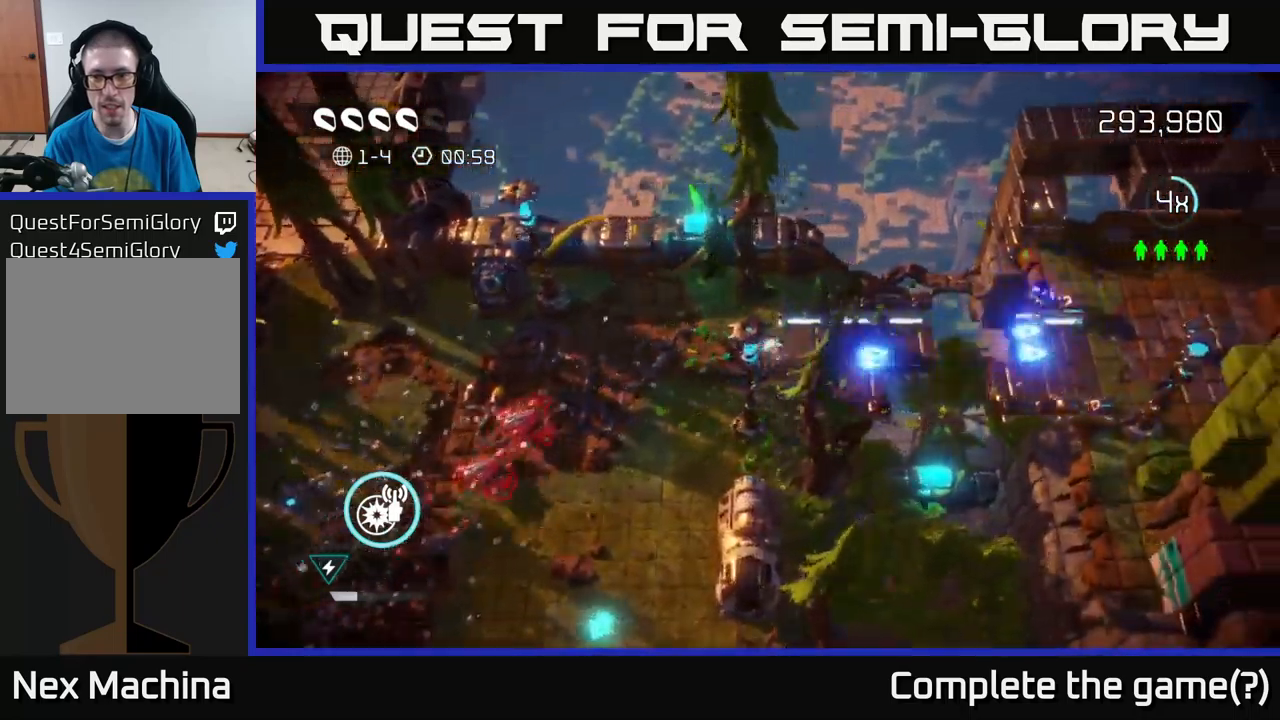
{"buttons": [], "left_stick": "up-left", "right_stick": "down-left", "events": [[67, "left_stick", "up-right"], [384, "left_stick", "up"], [400, "right_stick", "down-left"], [484, "left_stick", "up-left"]]}
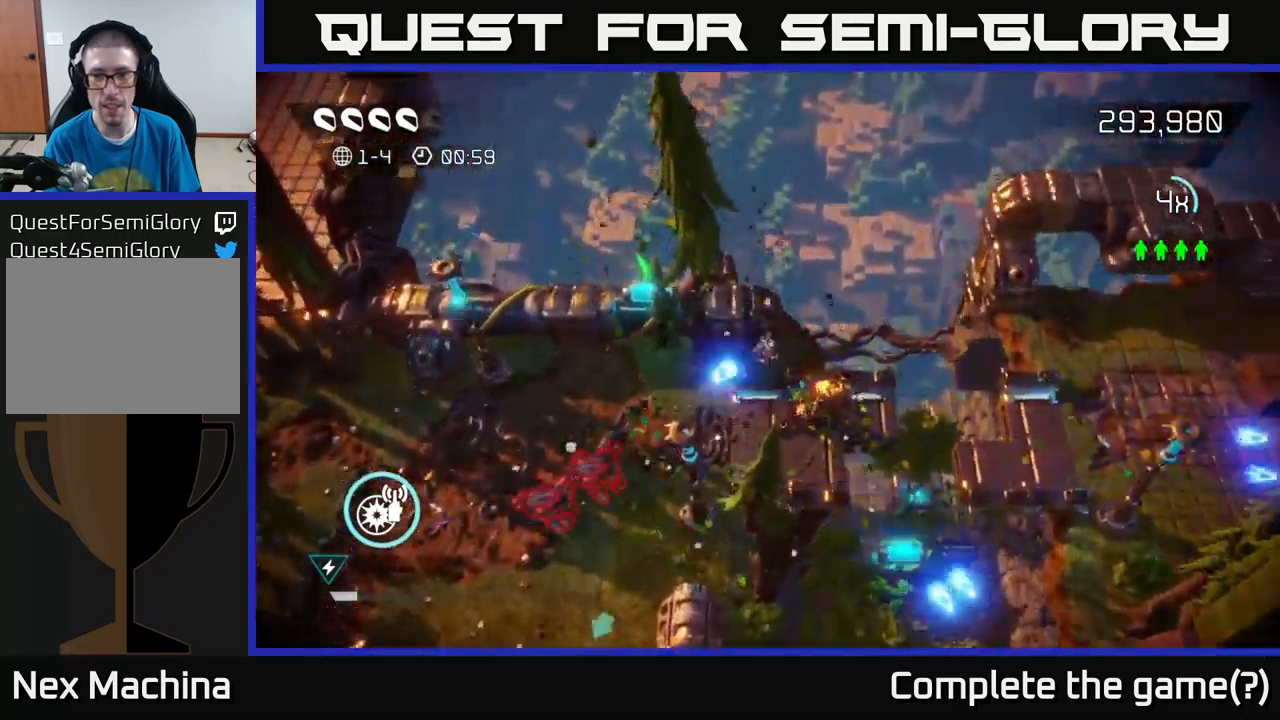
{"buttons": [], "left_stick": "left", "right_stick": "down-right", "events": [[17, "left_stick", "left"], [134, "left_stick", "up-left"], [234, "left_stick", "left"], [317, "right_stick", "down"], [334, "left_stick", "down-left"], [450, "left_stick", "left"], [500, "right_stick", "down-right"]]}
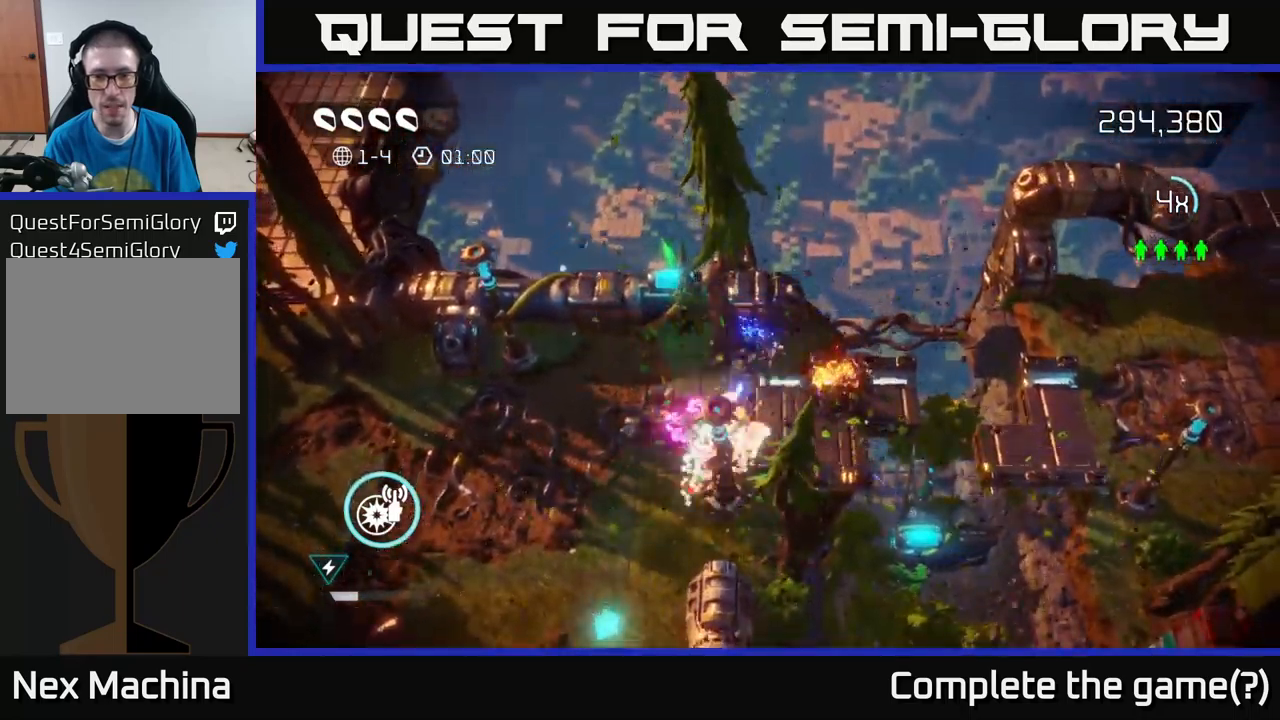
{"buttons": [], "left_stick": "left", "right_stick": "down", "events": [[367, "right_stick", "down"]]}
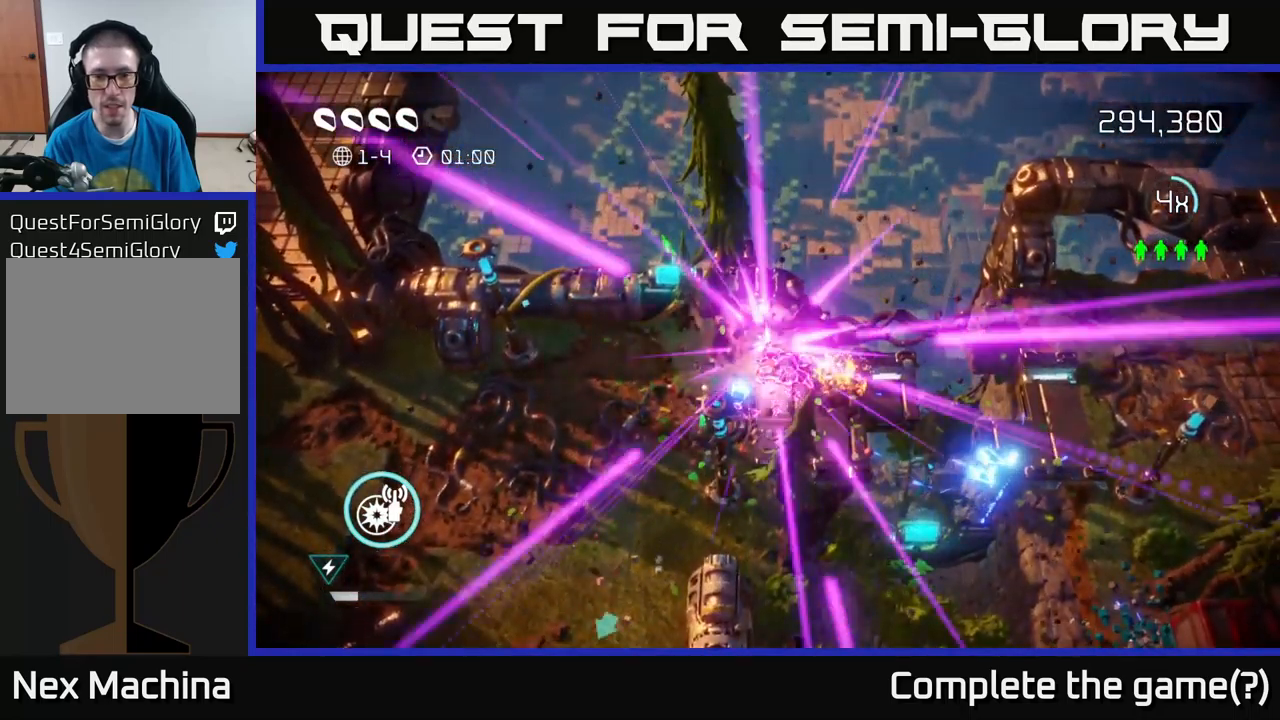
{"buttons": [], "left_stick": "center", "right_stick": "center", "events": [[134, "left_stick", "down-left"], [150, "right_stick", "right"], [400, "left_stick", "center"], [450, "right_stick", "center"]]}
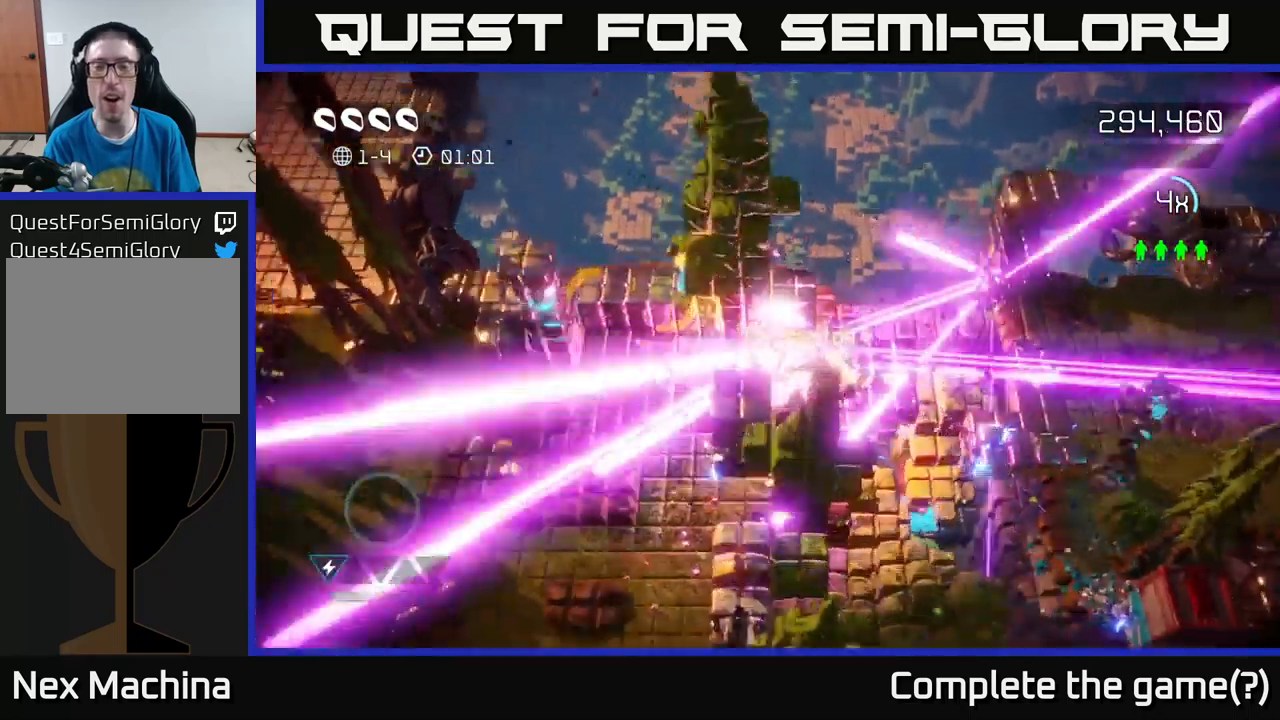
{"buttons": [], "left_stick": "center", "right_stick": "center", "events": [[100, "A", "down"], [250, "A", "up"], [317, "A", "down"], [417, "A", "up"]]}
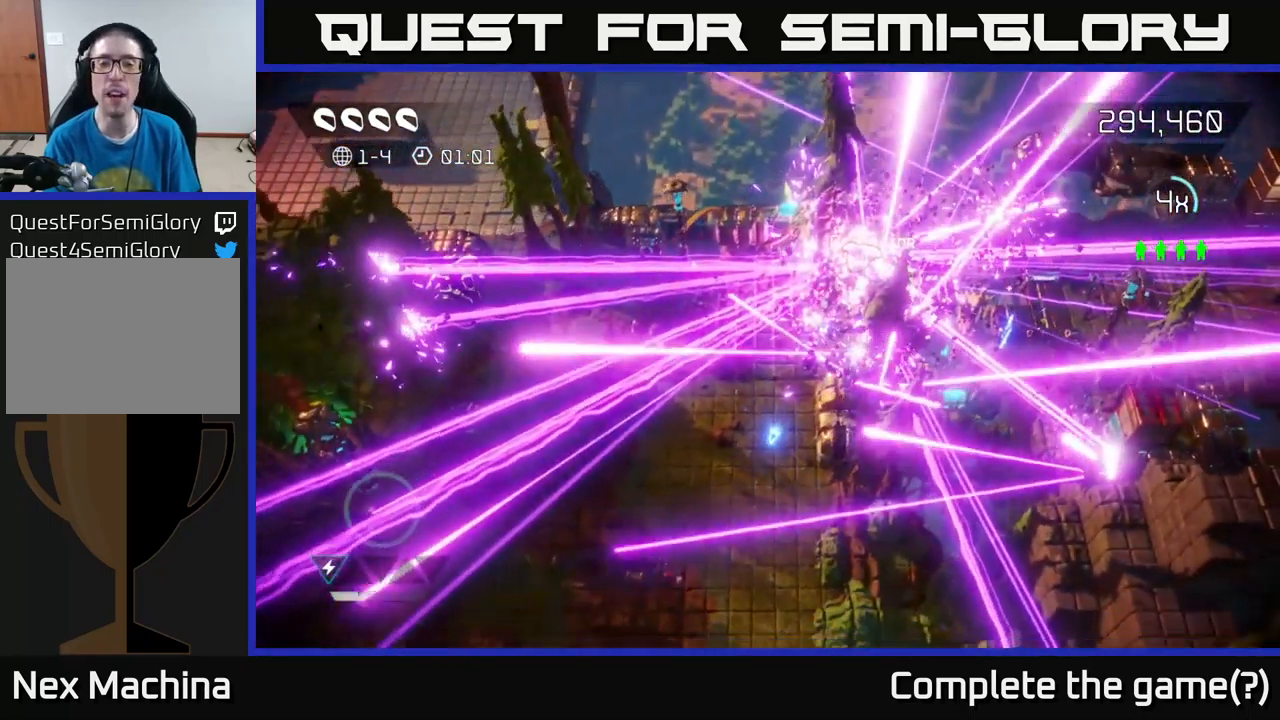
{"buttons": ["A"], "left_stick": "center", "right_stick": "center", "events": [[17, "A", "down"], [134, "A", "up"], [234, "A", "down"], [350, "A", "up"], [484, "A", "down"]]}
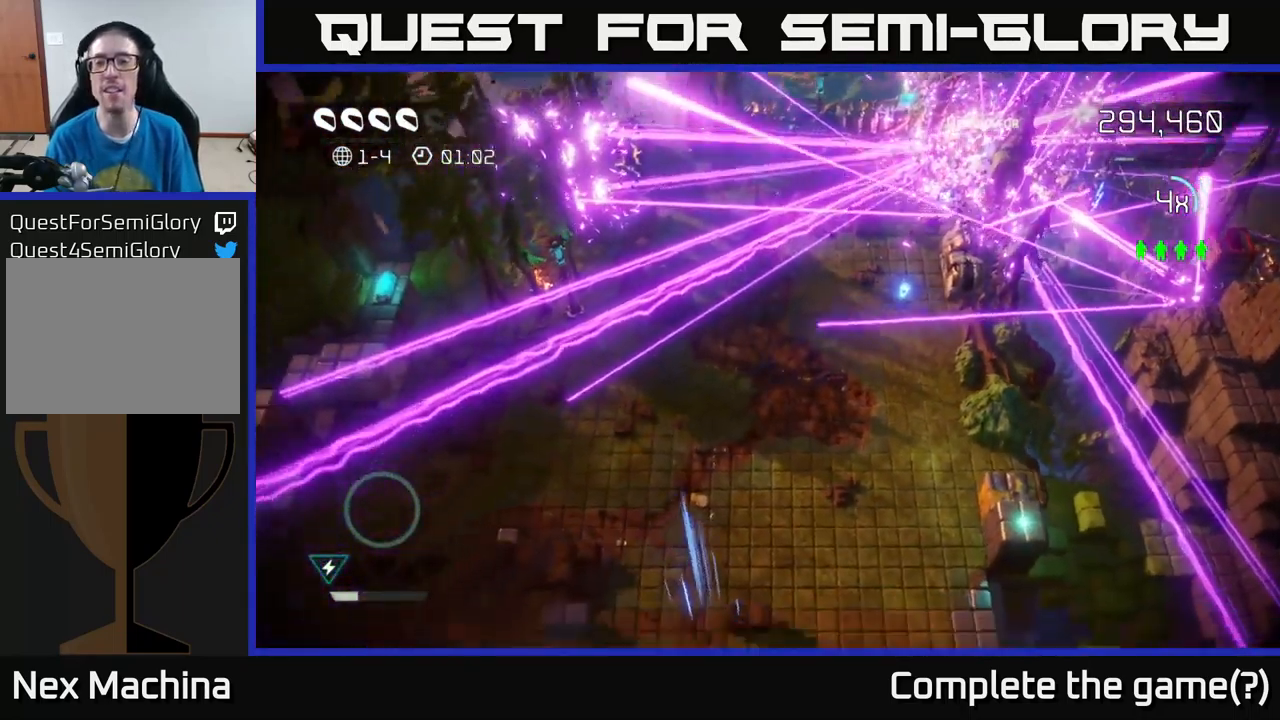
{"buttons": ["A"], "left_stick": "center", "right_stick": "center", "events": [[50, "A", "up"], [167, "A", "down"], [284, "A", "up"], [400, "A", "down"]]}
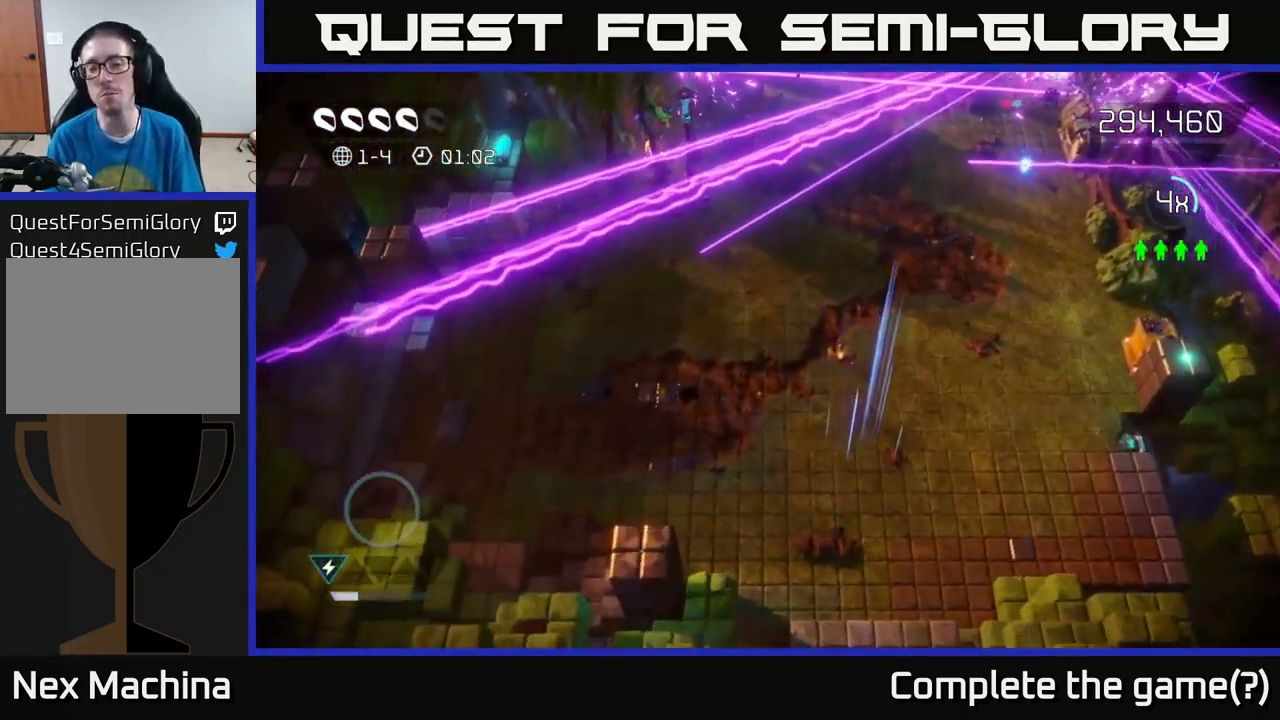
{"buttons": [], "left_stick": "right", "right_stick": "right", "events": [[34, "A", "up"], [200, "left_stick", "right"], [300, "right_stick", "right"]]}
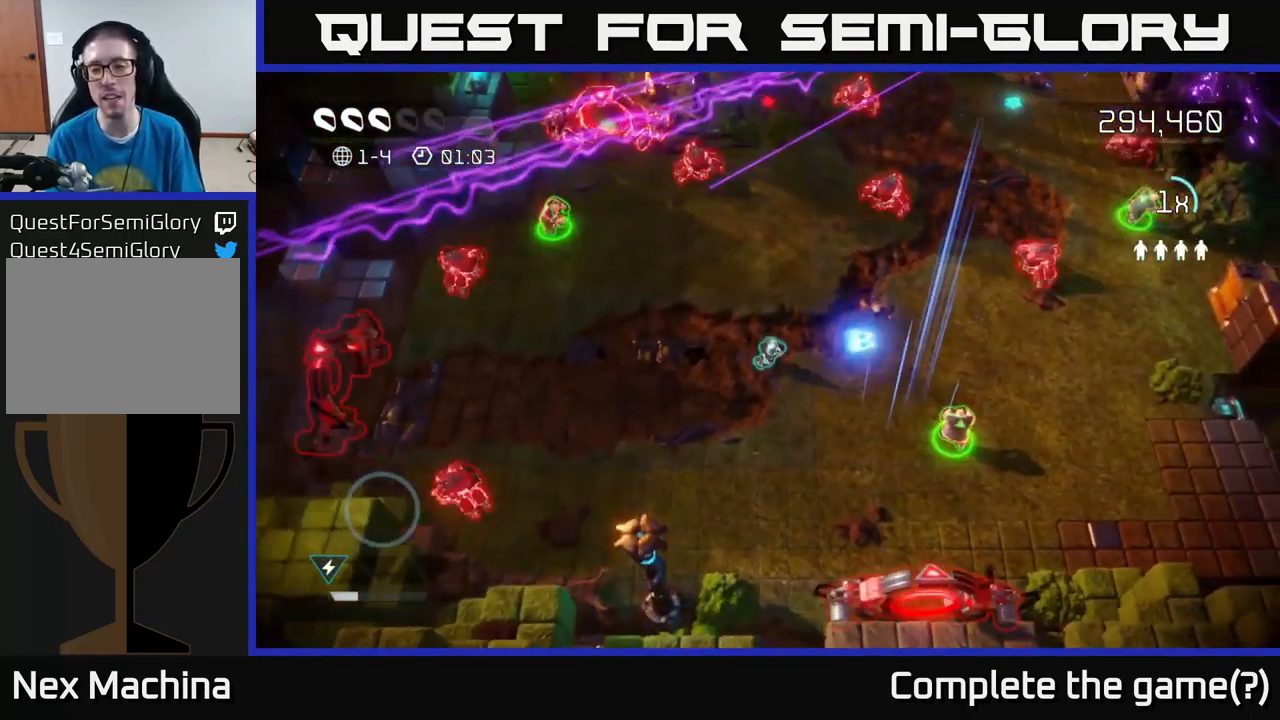
{"buttons": [], "left_stick": "down-right", "right_stick": "right", "events": [[316, "left_stick", "down-right"], [350, "right_stick", "down-right"], [500, "right_stick", "right"]]}
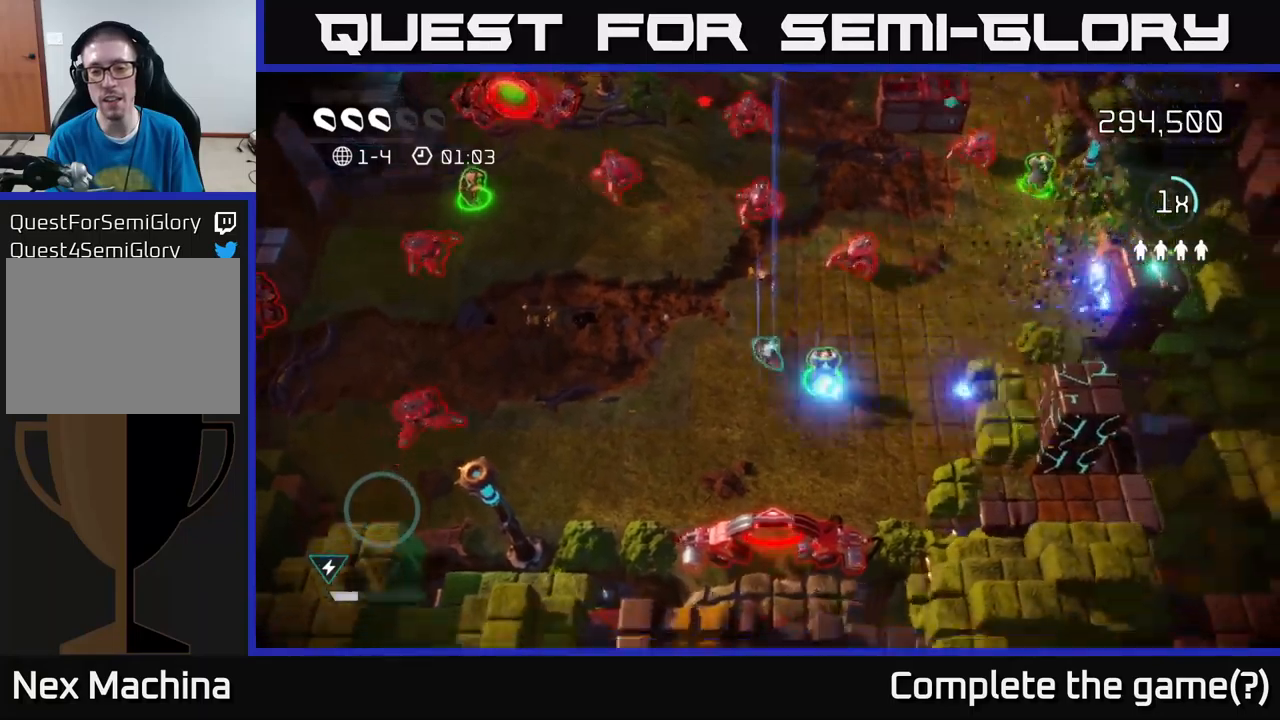
{"buttons": [], "left_stick": "up-right", "right_stick": "left", "events": [[100, "left_stick", "right"], [183, "right_stick", "up"], [200, "left_stick", "up-right"], [316, "right_stick", "up-left"], [500, "right_stick", "left"]]}
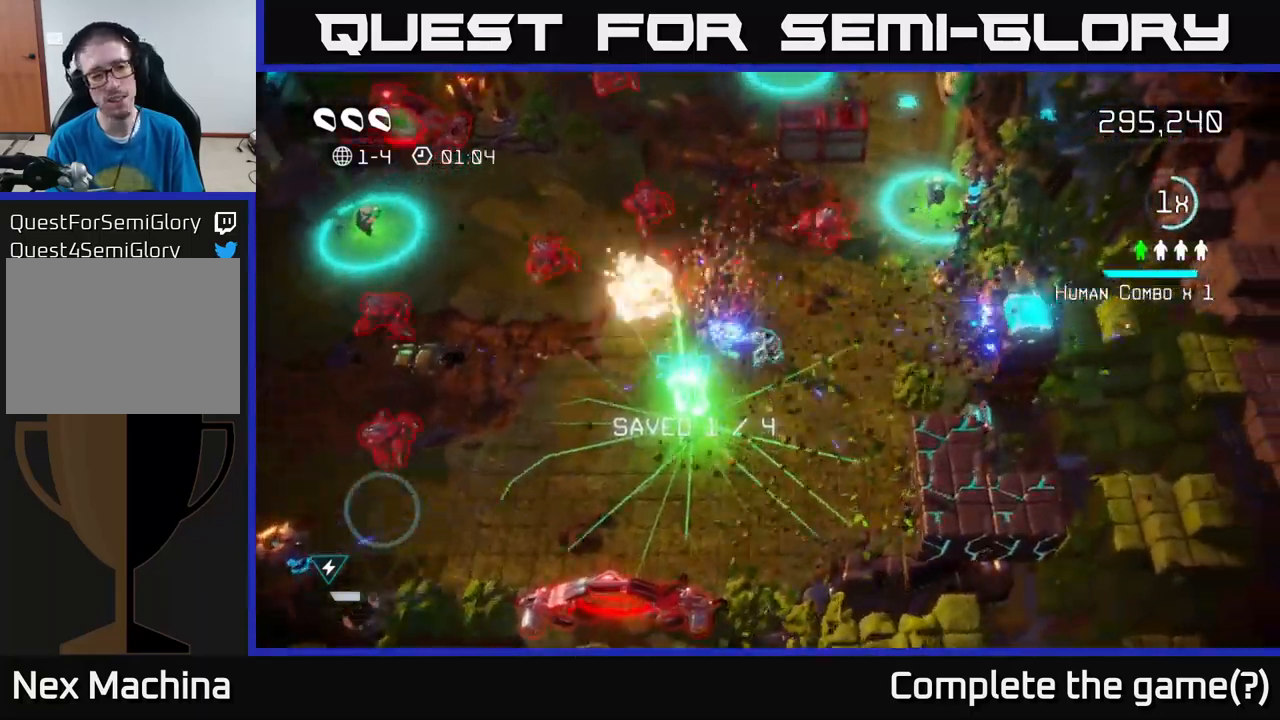
{"buttons": [], "left_stick": "down-right", "right_stick": "down", "events": [[183, "left_stick", "right"], [250, "right_stick", "up"], [350, "left_stick", "down-right"], [400, "right_stick", "left"], [483, "right_stick", "down"]]}
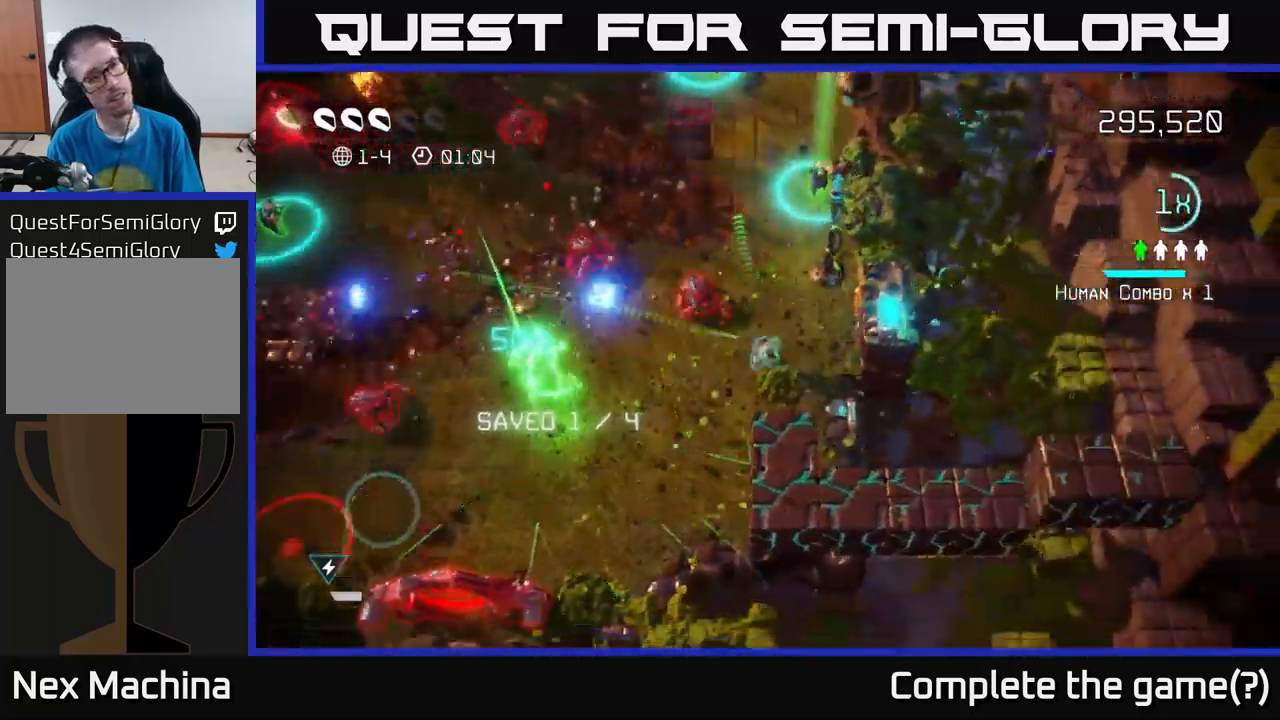
{"buttons": [], "left_stick": "down-left", "right_stick": "down-right", "events": [[16, "left_stick", "down"], [150, "right_stick", "down-right"], [333, "left_stick", "down-left"]]}
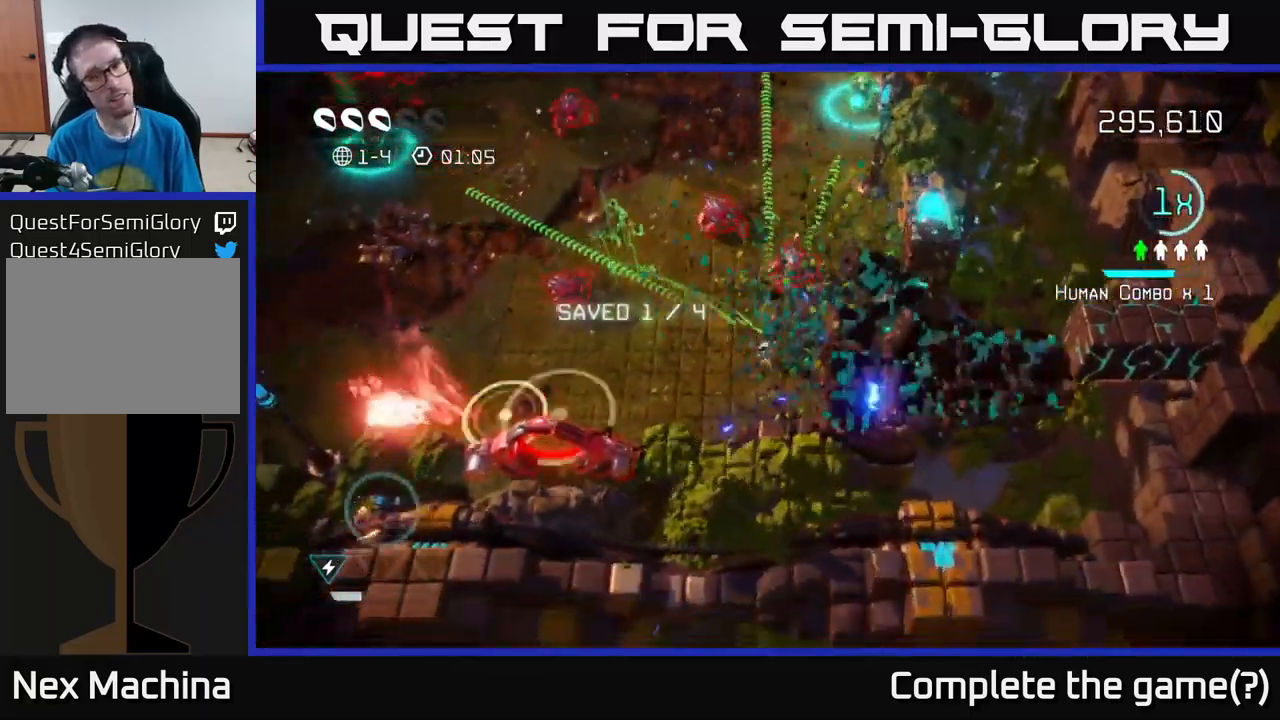
{"buttons": [], "left_stick": "left", "right_stick": "up", "events": [[66, "right_stick", "right"], [266, "right_stick", "up-left"], [333, "left_stick", "left"], [450, "right_stick", "up"]]}
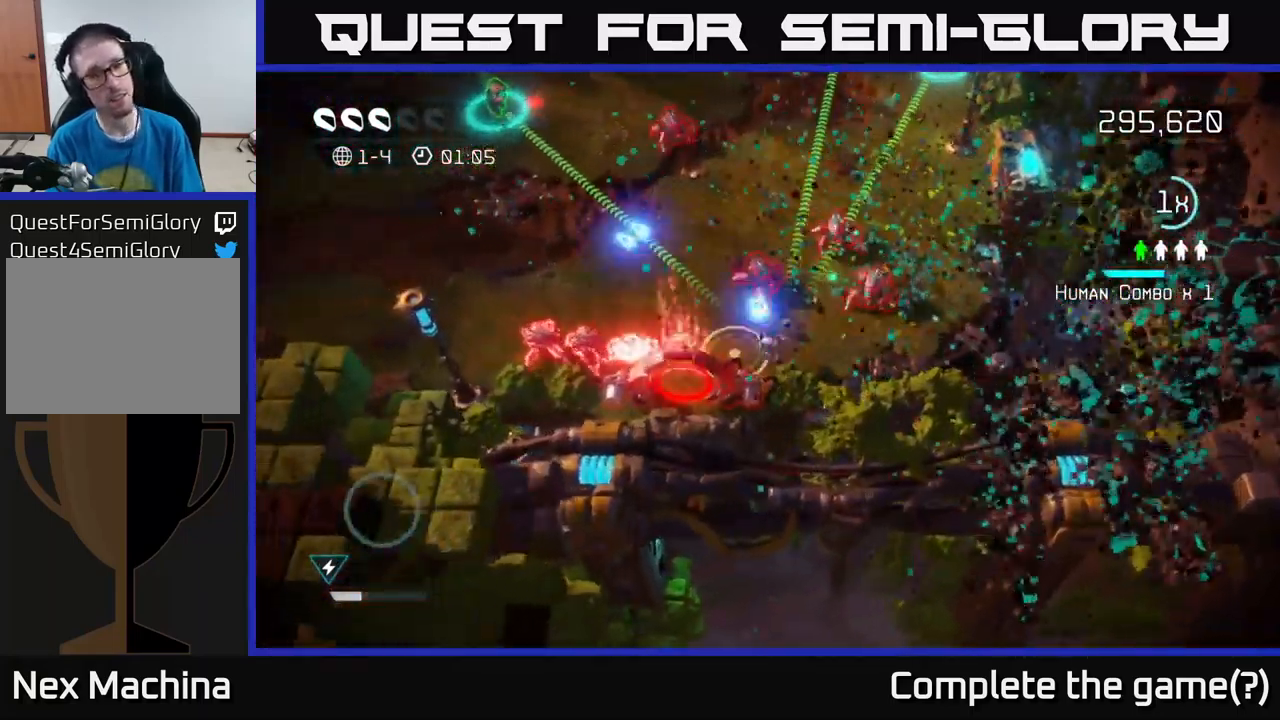
{"buttons": [], "left_stick": "up-left", "right_stick": "up-left", "events": [[16, "left_stick", "up-left"], [16, "right_stick", "up-right"], [150, "right_stick", "right"], [333, "right_stick", "up-left"]]}
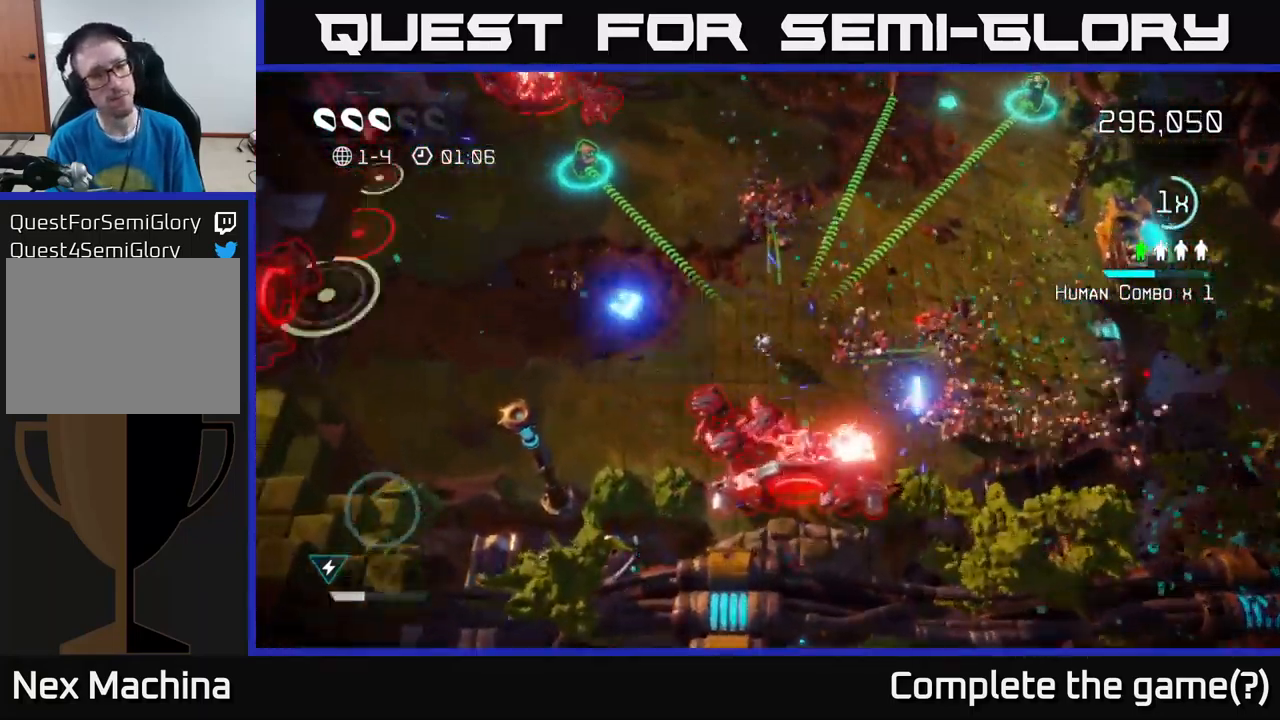
{"buttons": [], "left_stick": "up-left", "right_stick": "up", "events": [[66, "right_stick", "up"], [216, "right_stick", "up-left"], [400, "right_stick", "up"]]}